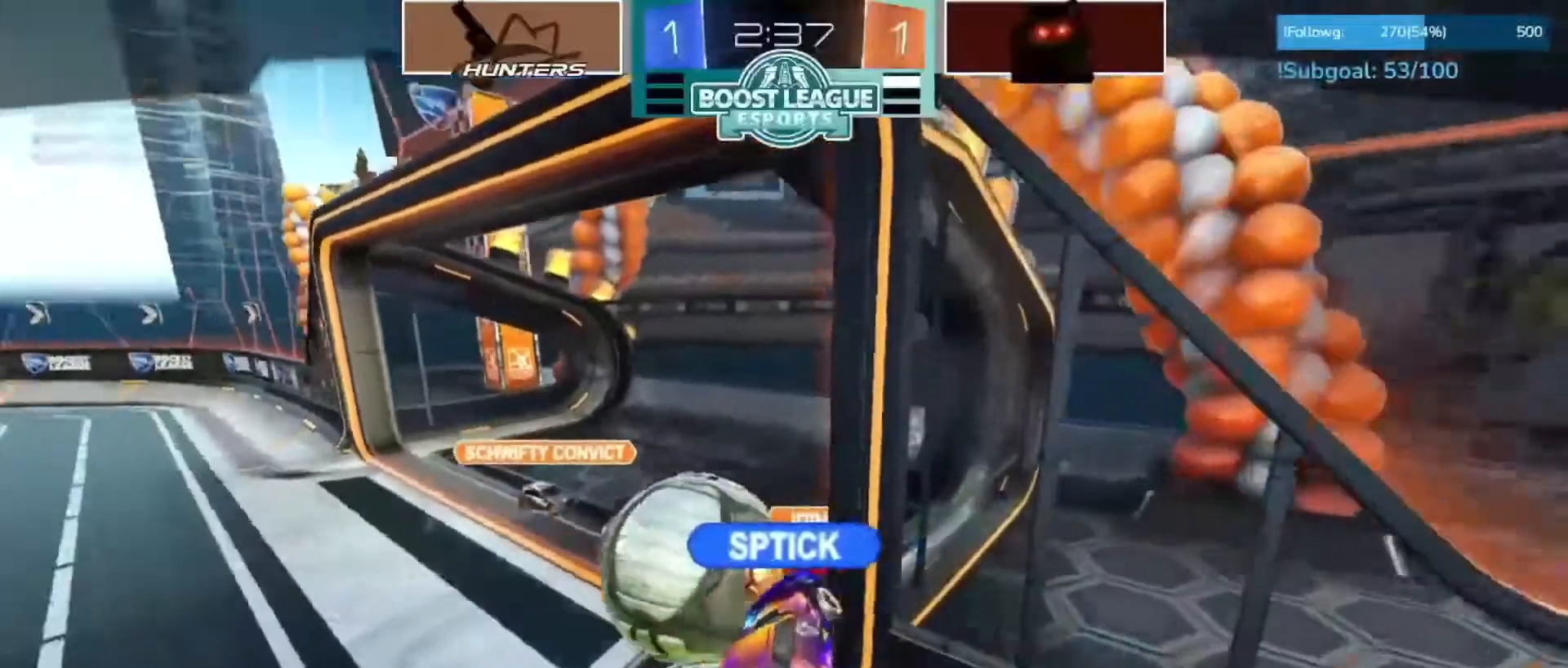
Gameplay with a controller (PlayStation layout); each line is a JSON object with the inputs held at the frame after it. "events" lists button and stick changes between this image and that frame as [ms after this image, input, new state], when the widget could be followed in between.
{"buttons": [], "left_stick": "center", "right_stick": "center", "events": []}
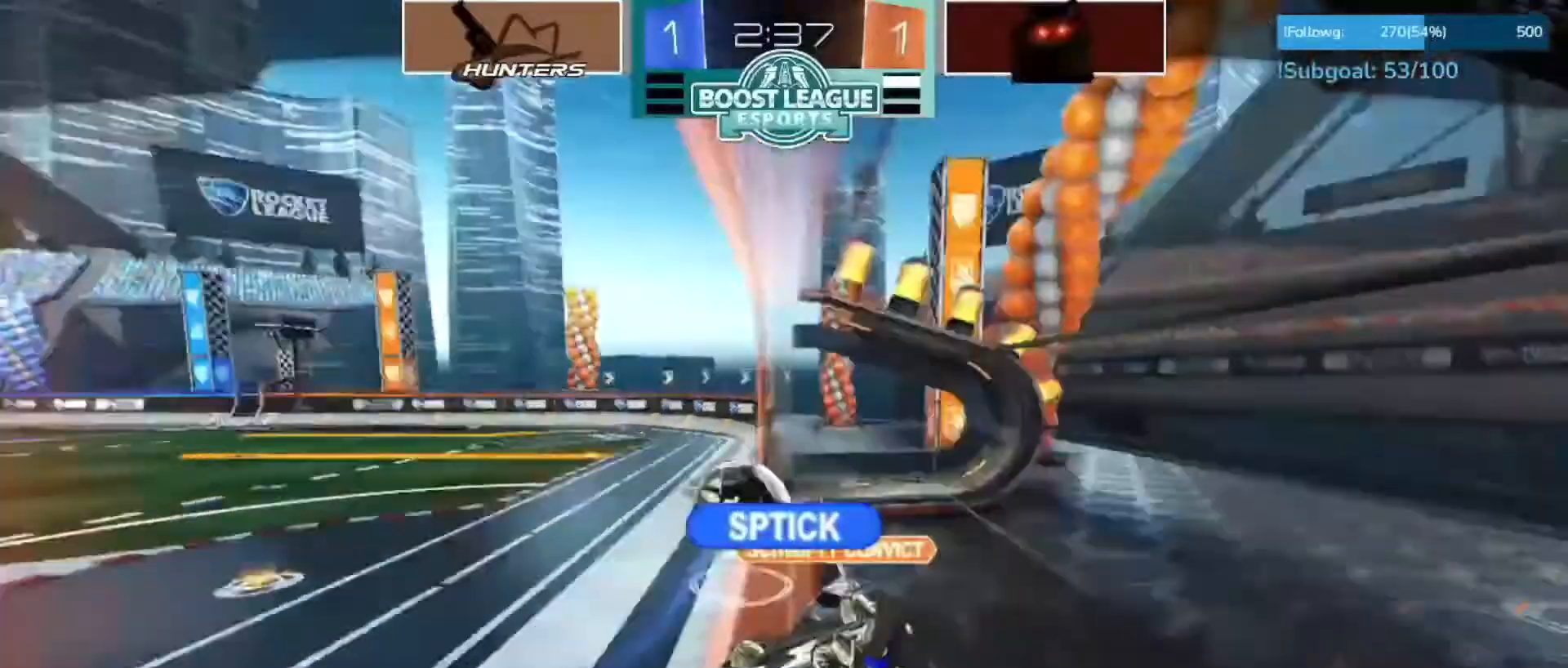
{"buttons": [], "left_stick": "center", "right_stick": "center", "events": []}
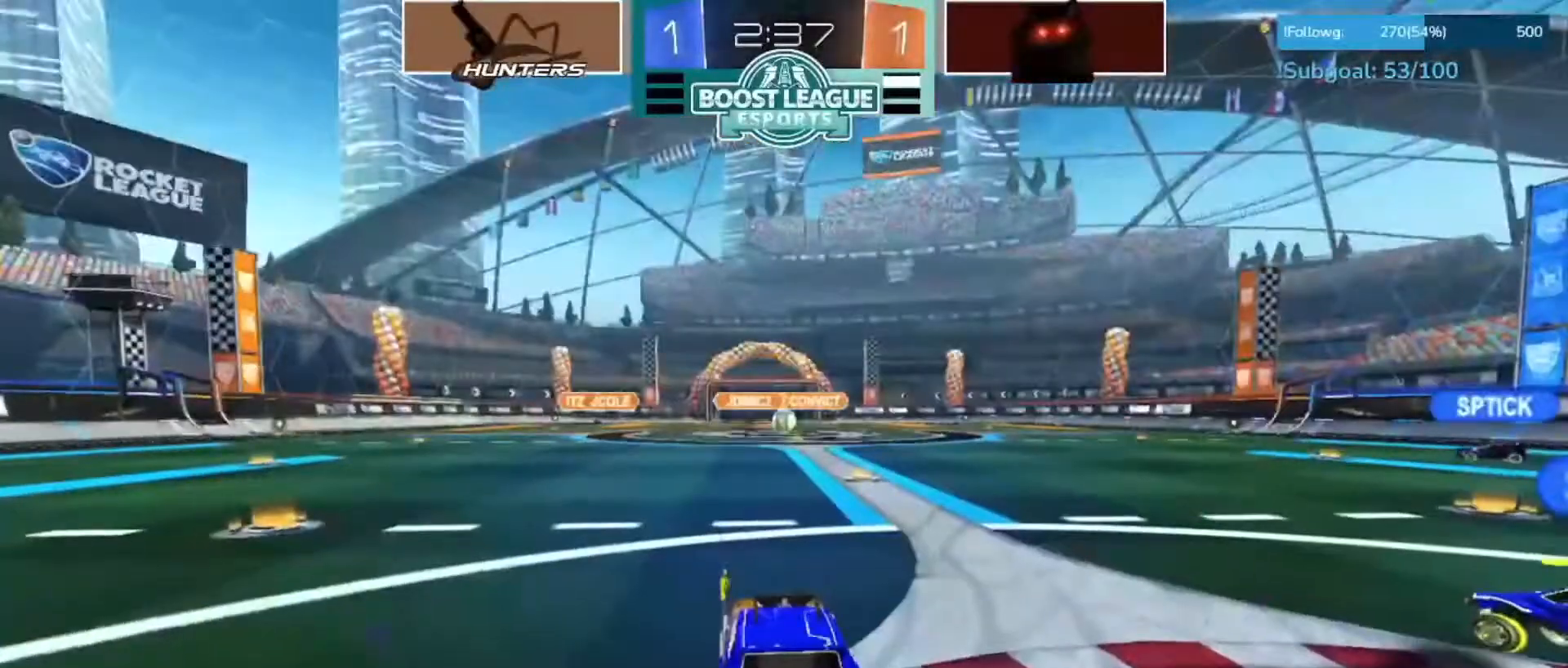
{"buttons": [], "left_stick": "center", "right_stick": "center", "events": []}
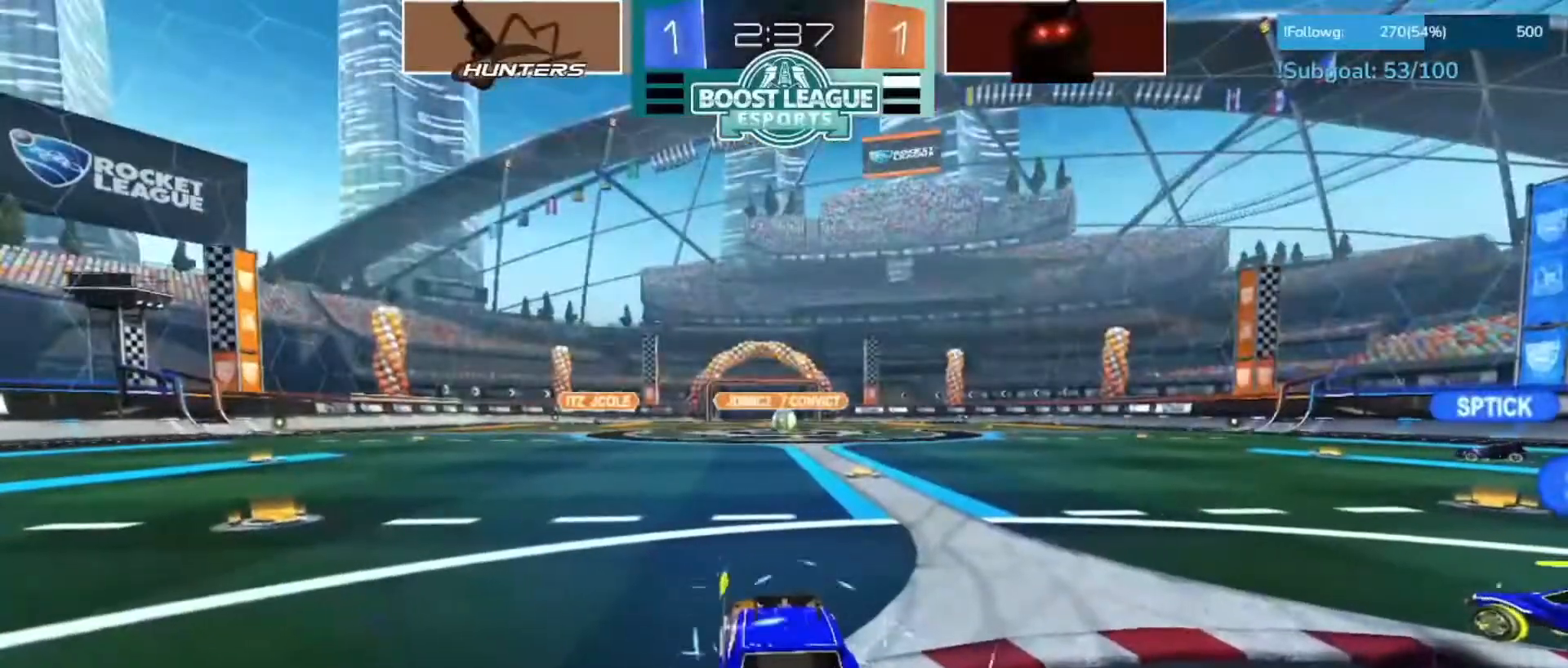
{"buttons": ["CROSS", "CIRCLE"], "left_stick": "center", "right_stick": "center", "events": [[500, "CIRCLE", "down"], [500, "CROSS", "down"]]}
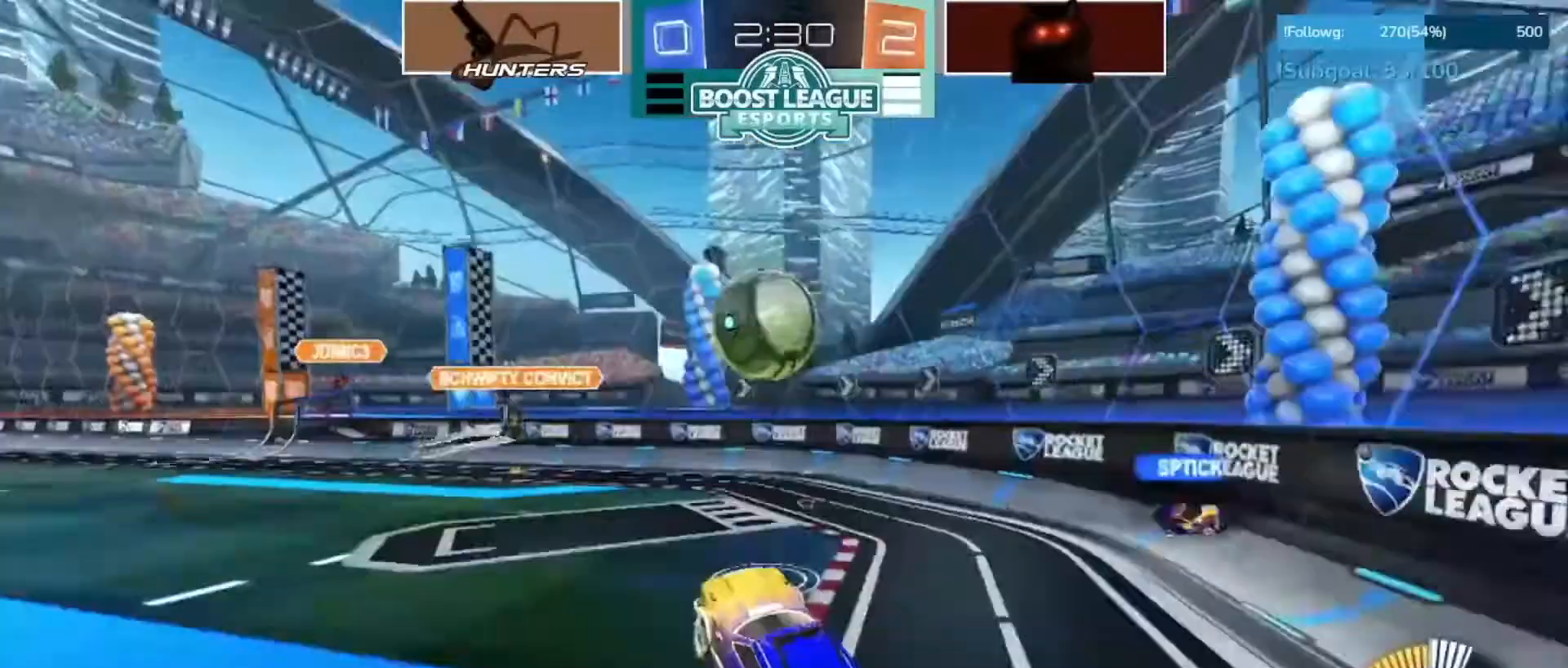
{"buttons": ["CIRCLE", "SQUARE", "L3"], "left_stick": "up-left", "right_stick": "center", "events": [[300, "left_stick", "up-left"], [367, "CROSS", "up"], [450, "SQUARE", "down"], [500, "L3", "down"]]}
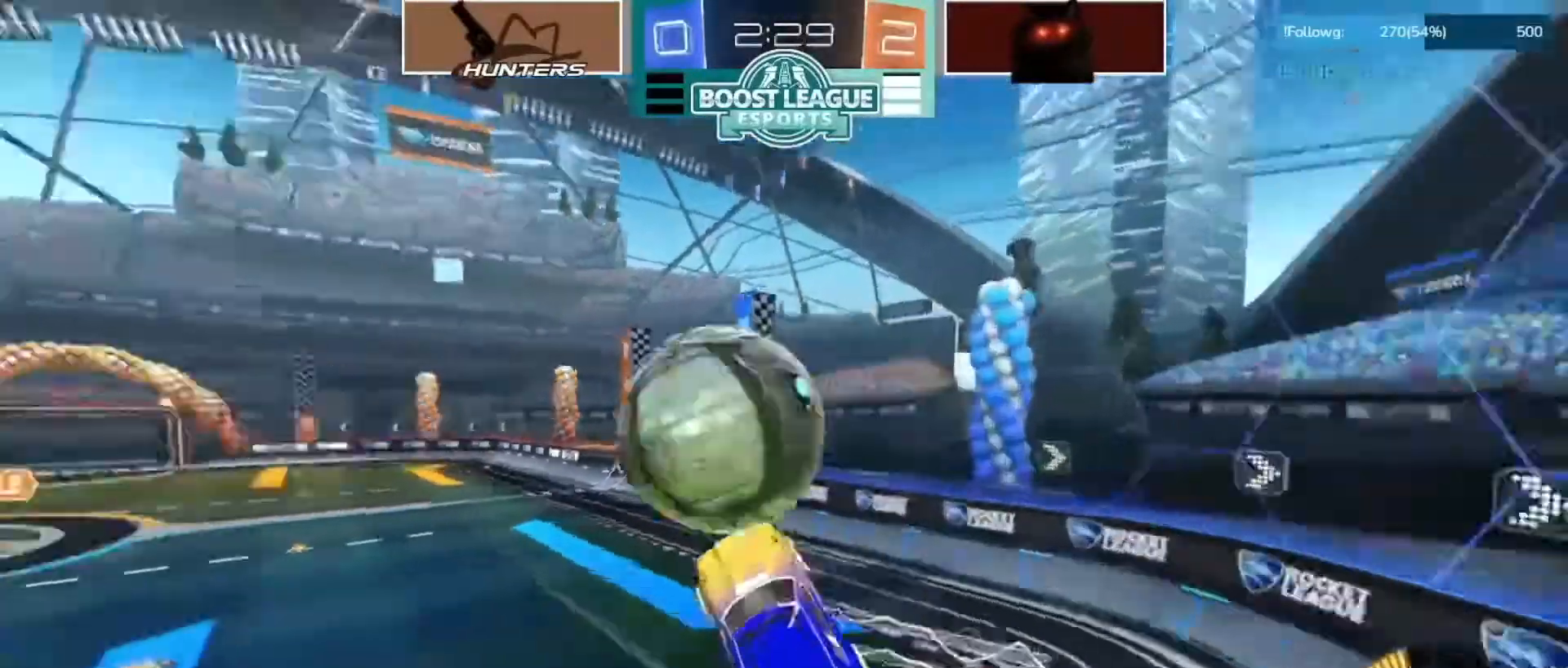
{"buttons": ["CIRCLE", "SQUARE"], "left_stick": "right", "right_stick": "center", "events": [[217, "L3", "up"], [317, "left_stick", "right"]]}
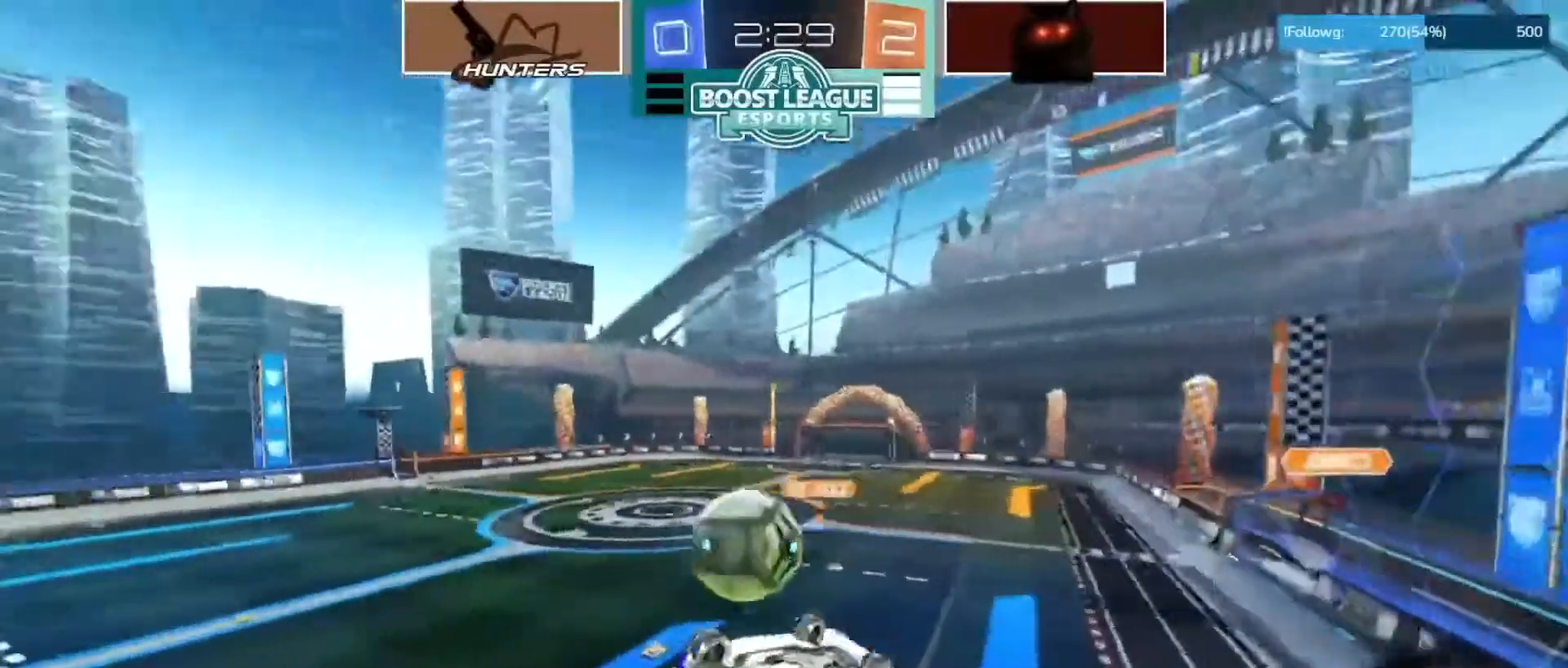
{"buttons": ["CIRCLE", "SQUARE", "R2"], "left_stick": "center", "right_stick": "center", "events": [[300, "left_stick", "center"], [417, "R2", "down"]]}
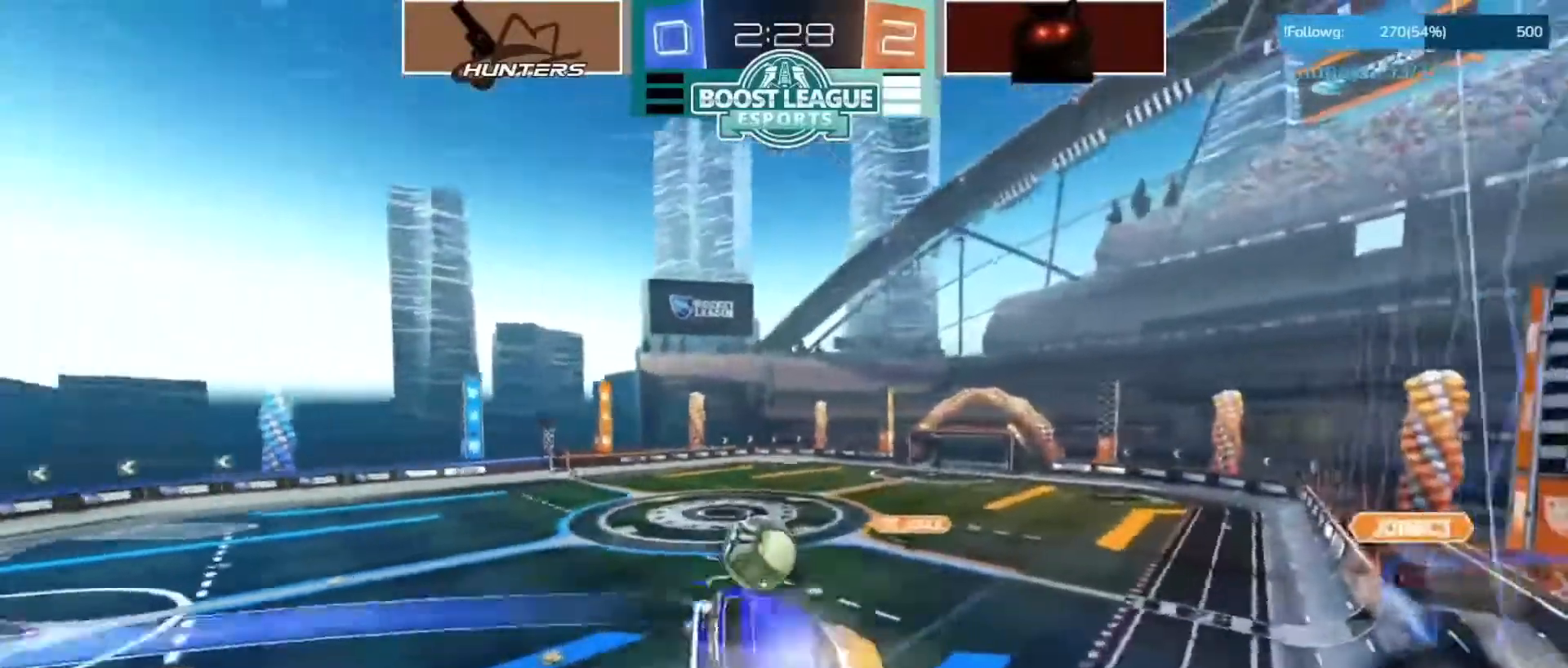
{"buttons": ["R2"], "left_stick": "left", "right_stick": "center", "events": [[50, "CIRCLE", "up"], [117, "left_stick", "left"], [433, "SQUARE", "up"]]}
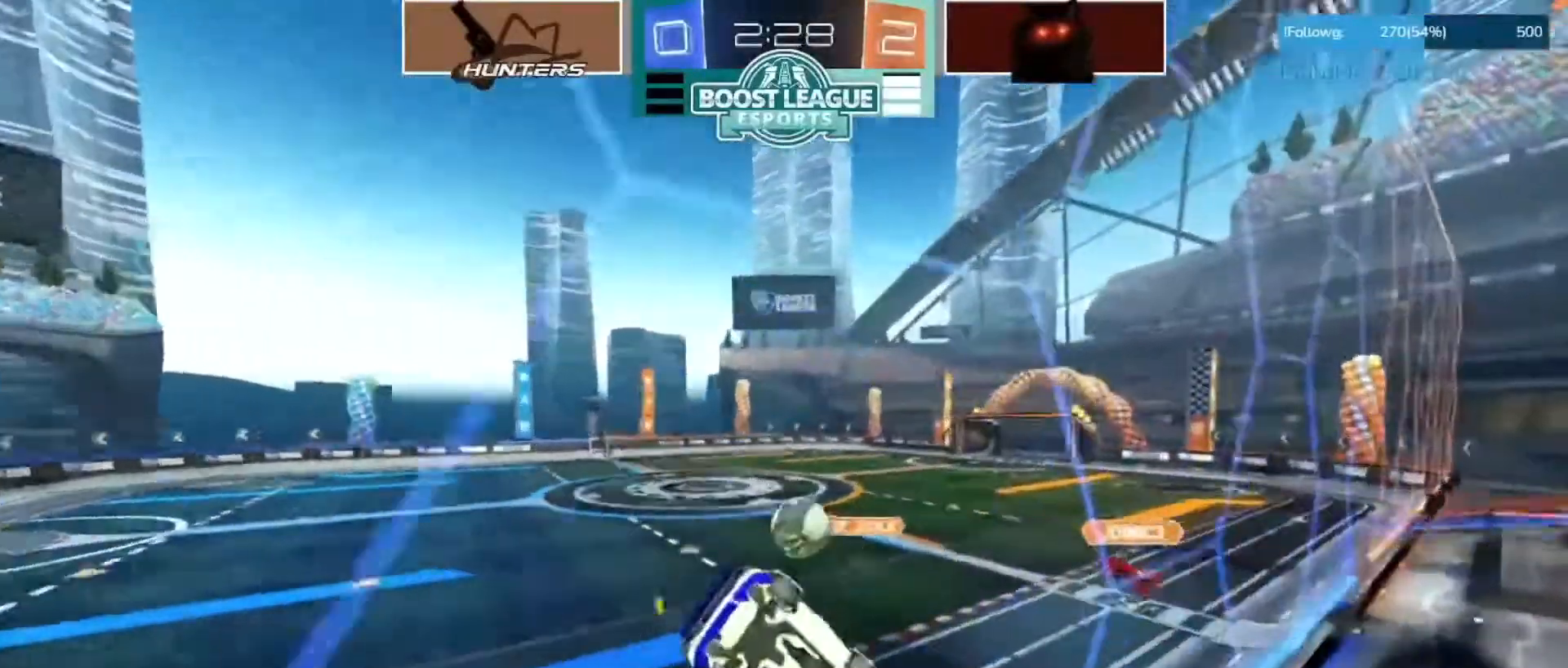
{"buttons": ["R2"], "left_stick": "center", "right_stick": "center", "events": [[233, "left_stick", "center"]]}
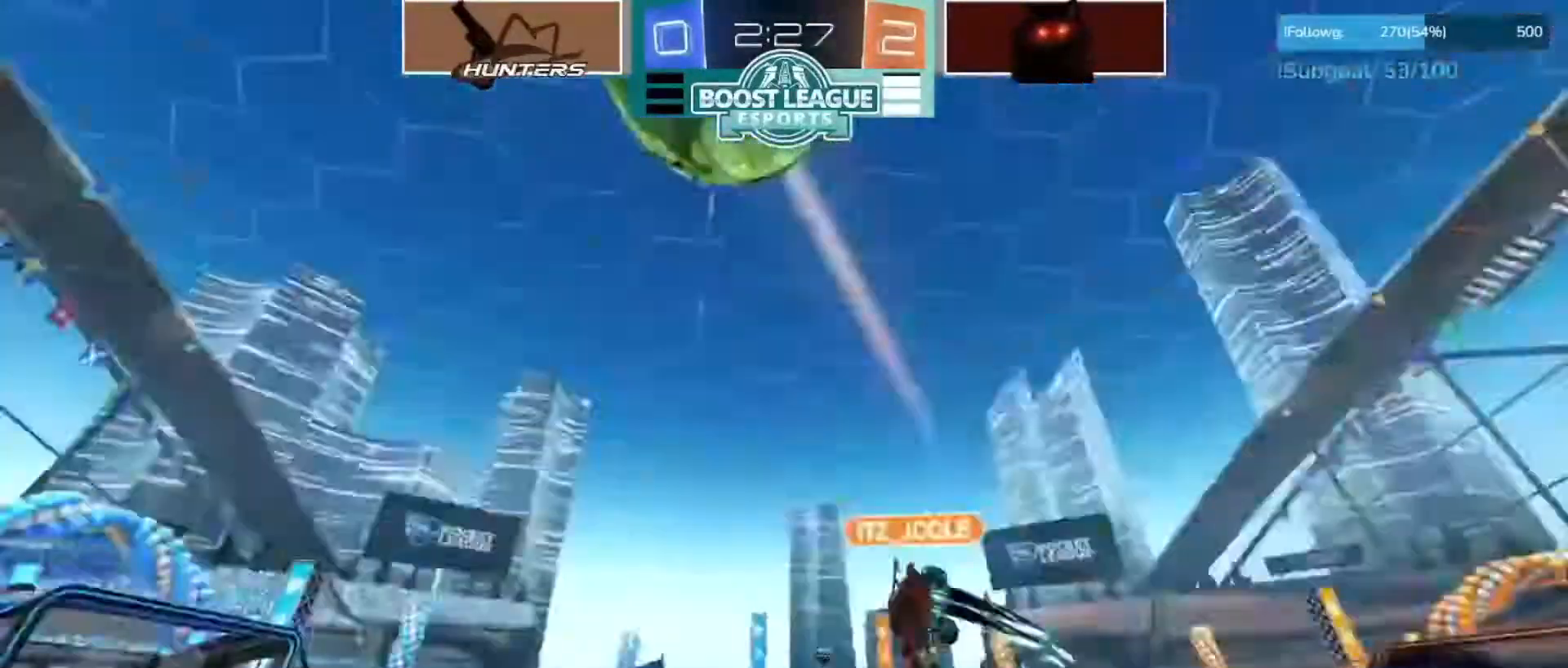
{"buttons": ["R2"], "left_stick": "center", "right_stick": "center", "events": [[183, "left_stick", "left"], [300, "left_stick", "center"]]}
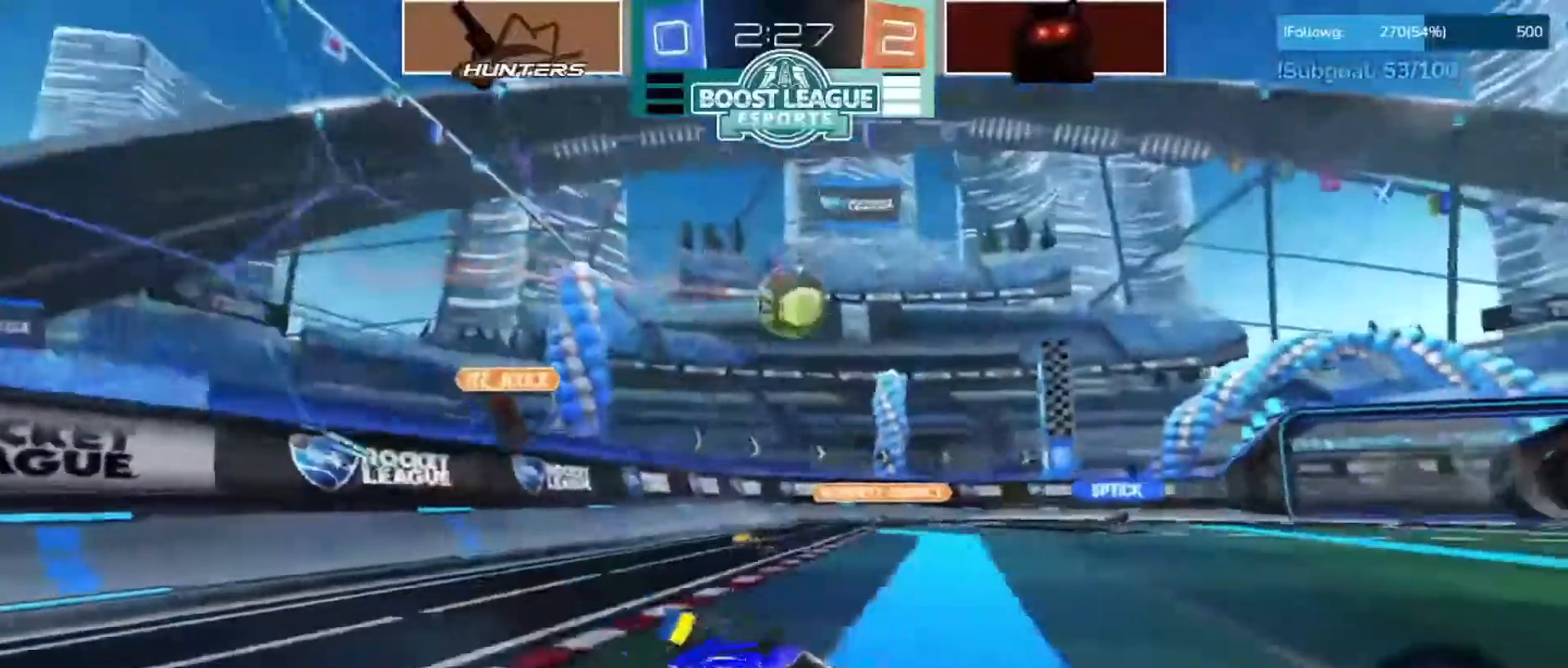
{"buttons": ["R2"], "left_stick": "center", "right_stick": "center", "events": []}
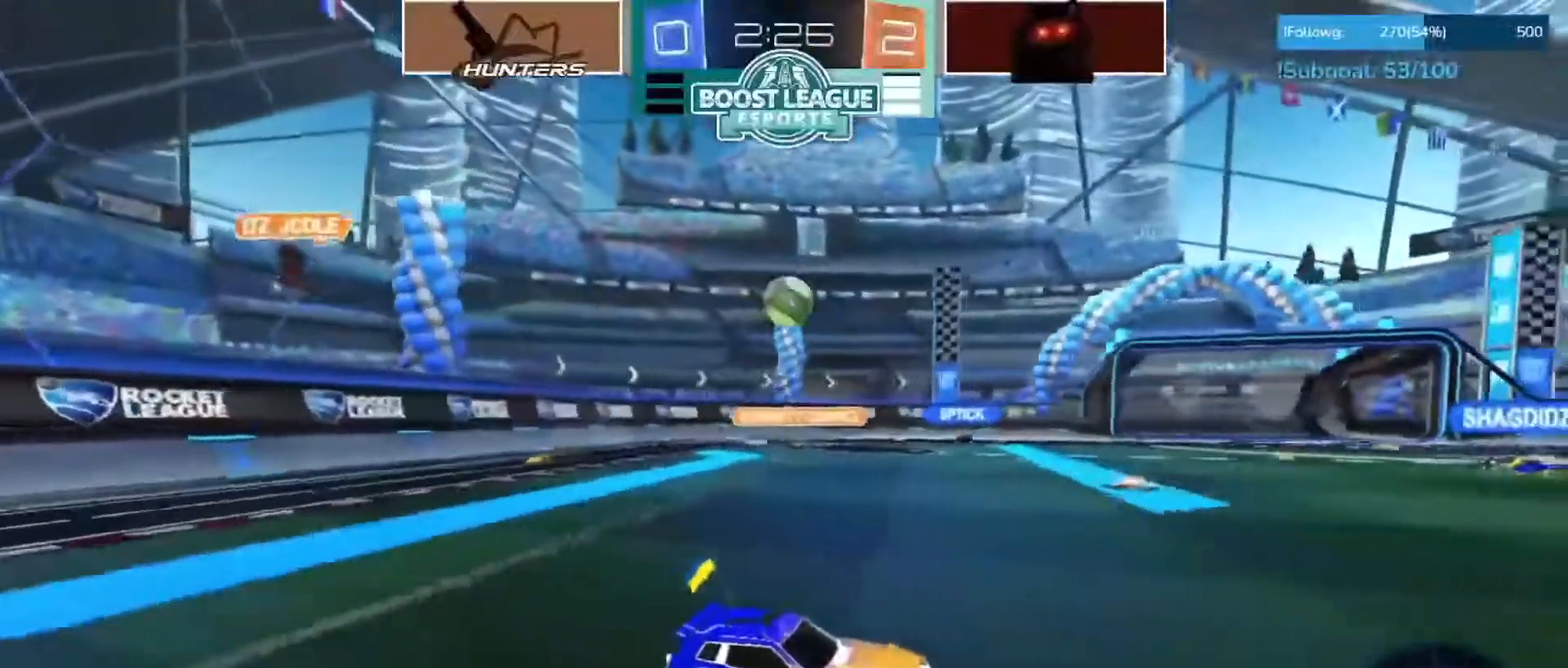
{"buttons": ["R2"], "left_stick": "down-left", "right_stick": "center", "events": [[500, "left_stick", "down-left"]]}
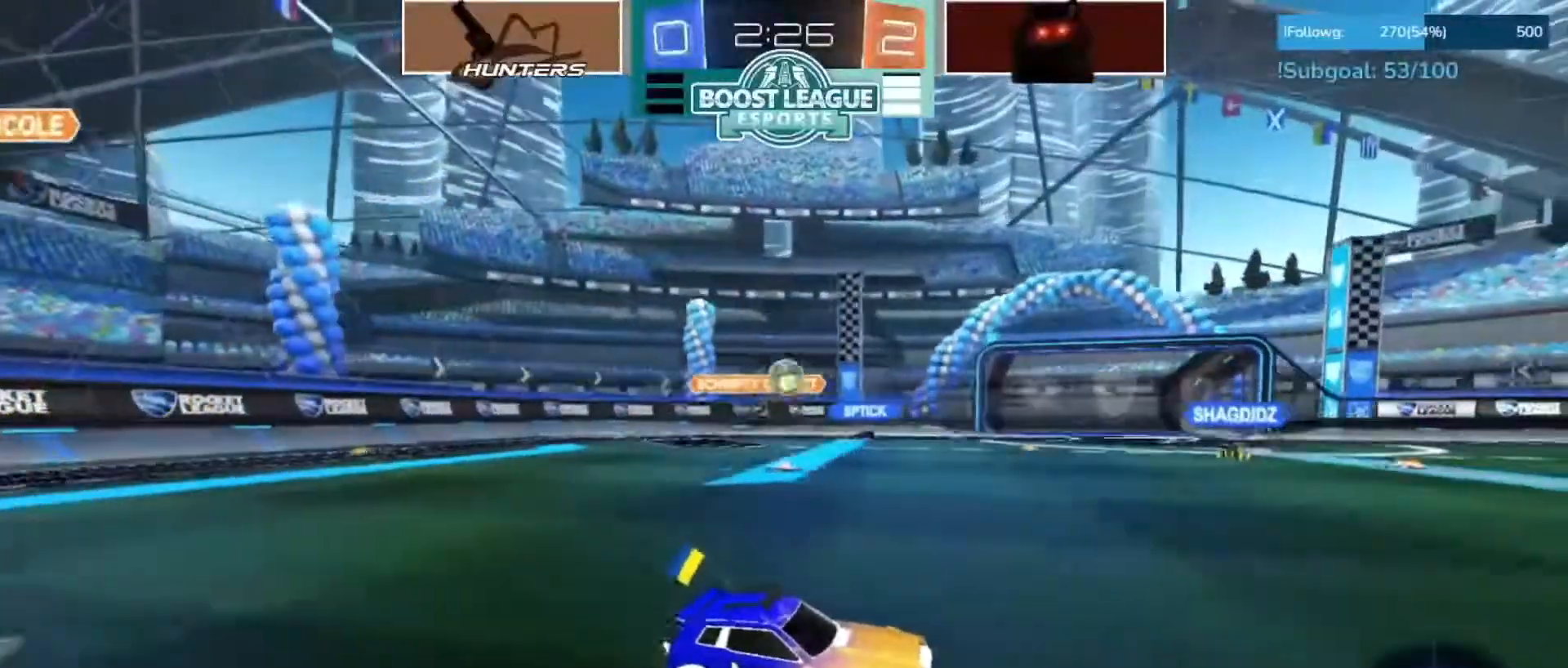
{"buttons": ["CIRCLE", "R2"], "left_stick": "center", "right_stick": "center", "events": [[50, "CIRCLE", "down"], [233, "left_stick", "center"]]}
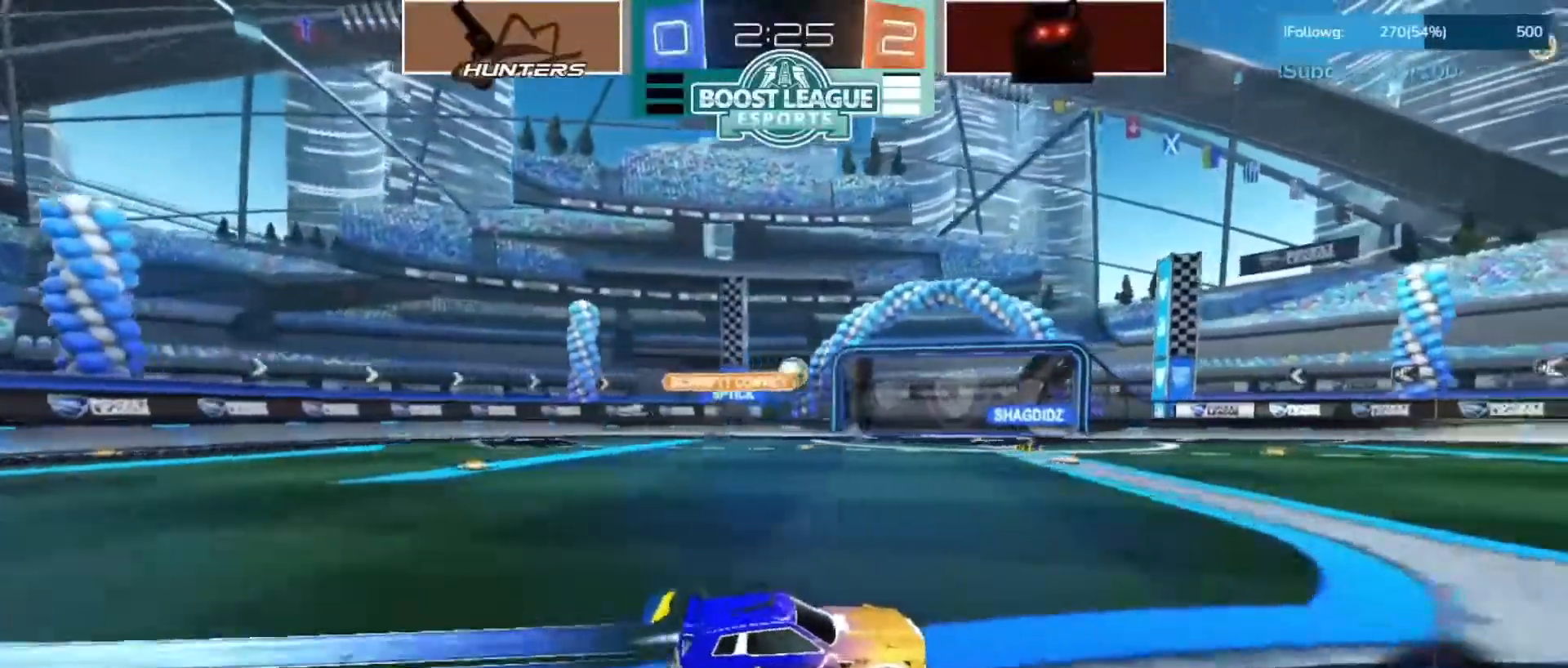
{"buttons": ["R2"], "left_stick": "center", "right_stick": "center", "events": [[167, "CIRCLE", "up"]]}
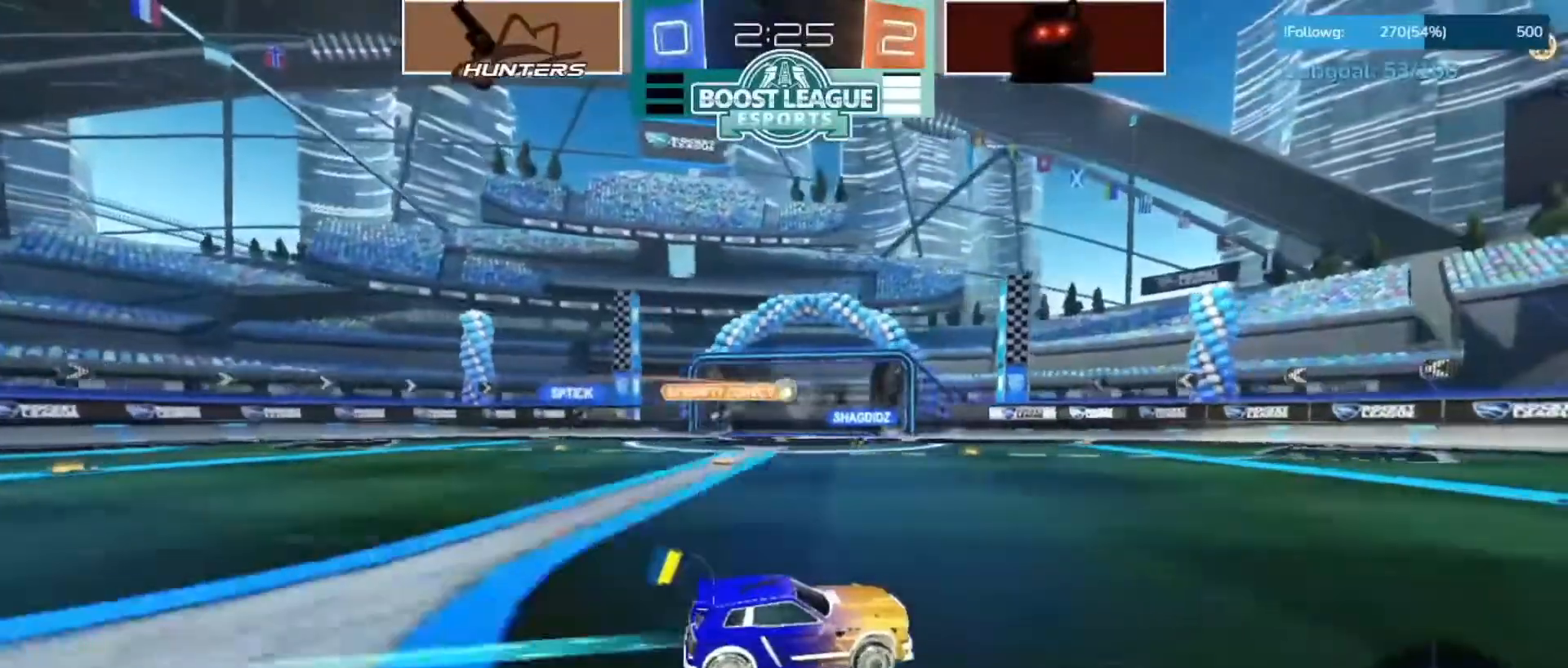
{"buttons": ["CIRCLE", "R2"], "left_stick": "down-left", "right_stick": "center", "events": [[317, "CIRCLE", "down"], [400, "left_stick", "down-left"]]}
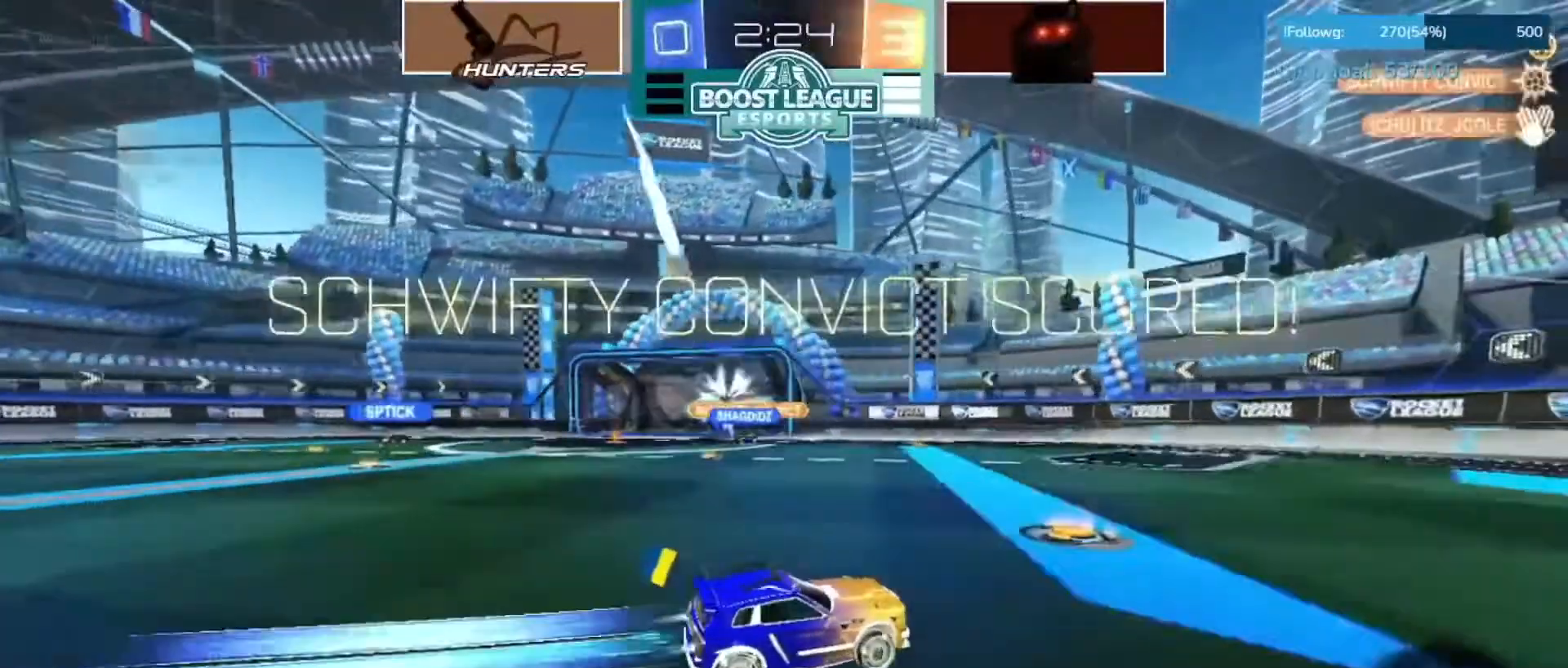
{"buttons": ["R2"], "left_stick": "center", "right_stick": "center", "events": [[50, "TRIANGLE", "down"], [200, "TRIANGLE", "up"], [283, "CIRCLE", "up"], [483, "left_stick", "center"]]}
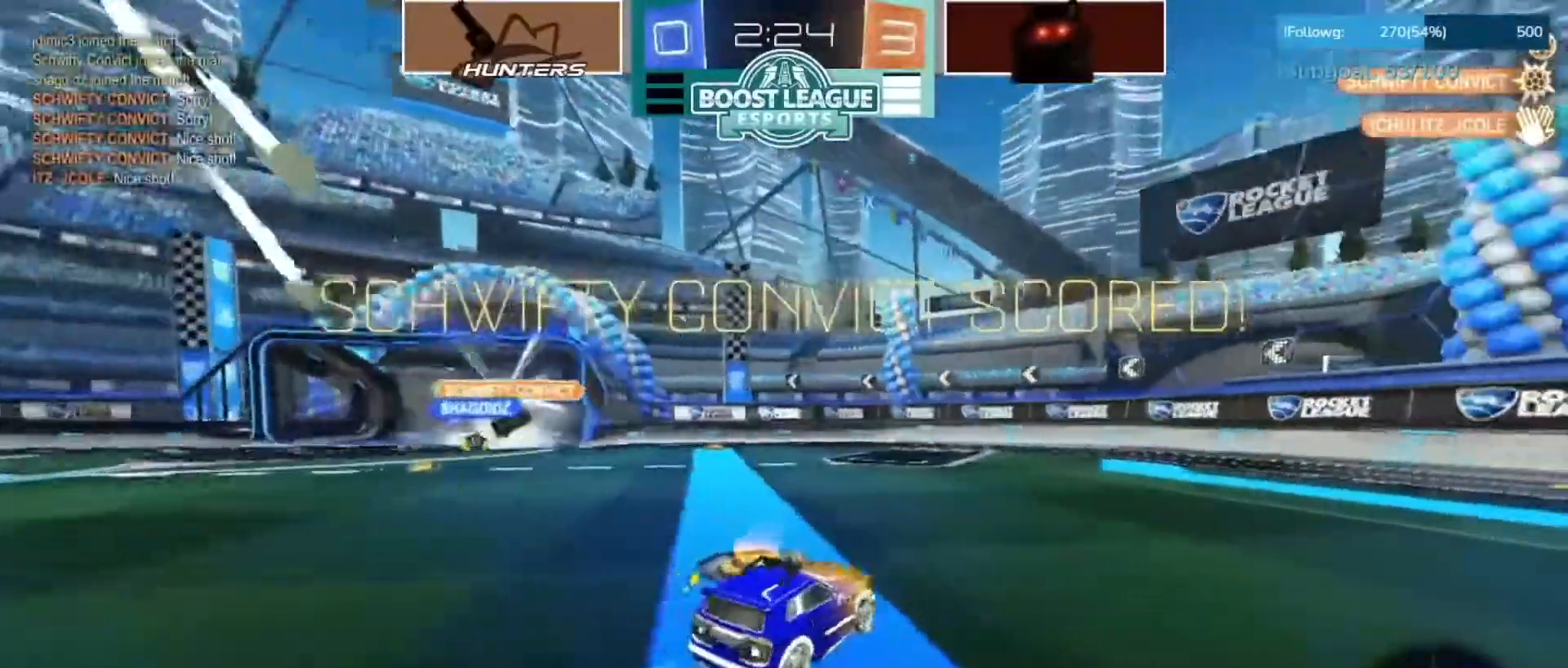
{"buttons": ["R2"], "left_stick": "left", "right_stick": "center", "events": [[500, "left_stick", "left"]]}
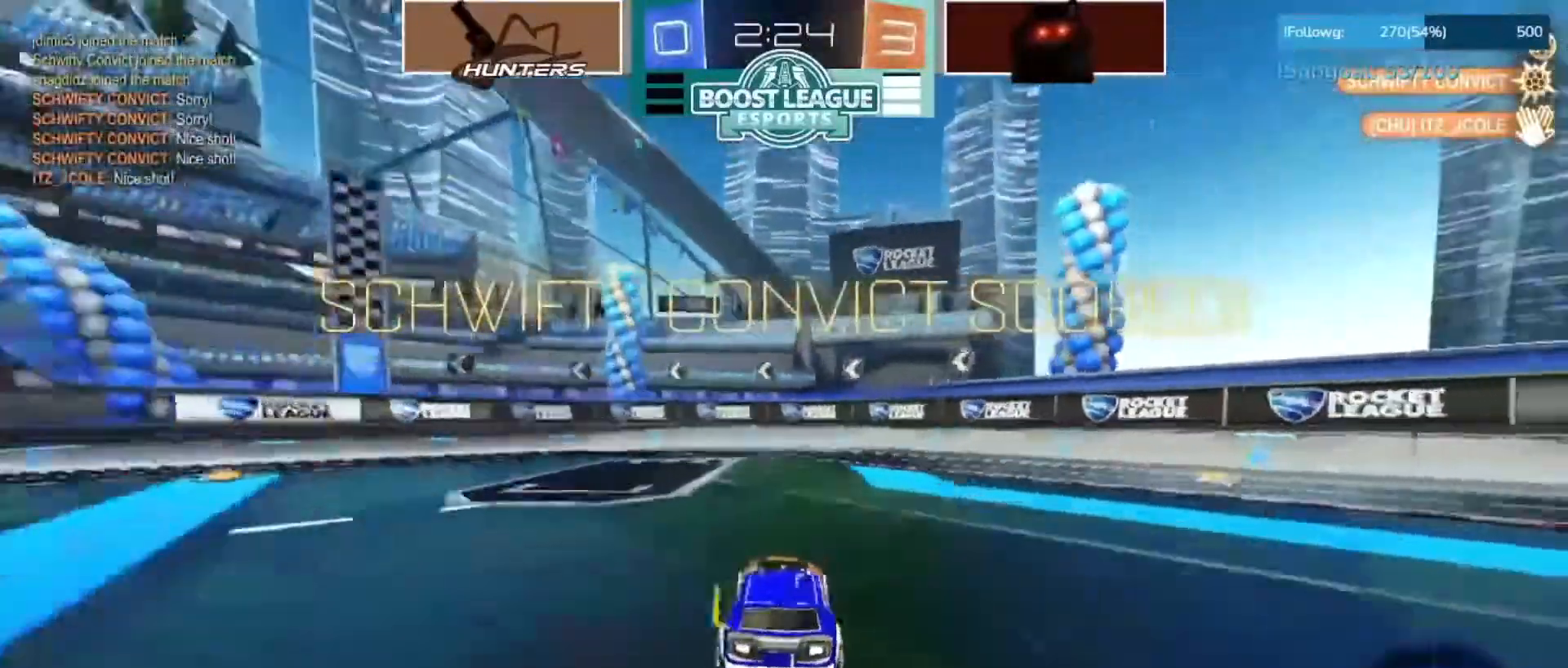
{"buttons": ["R2"], "left_stick": "down-left", "right_stick": "center", "events": [[167, "left_stick", "center"], [317, "left_stick", "down-left"]]}
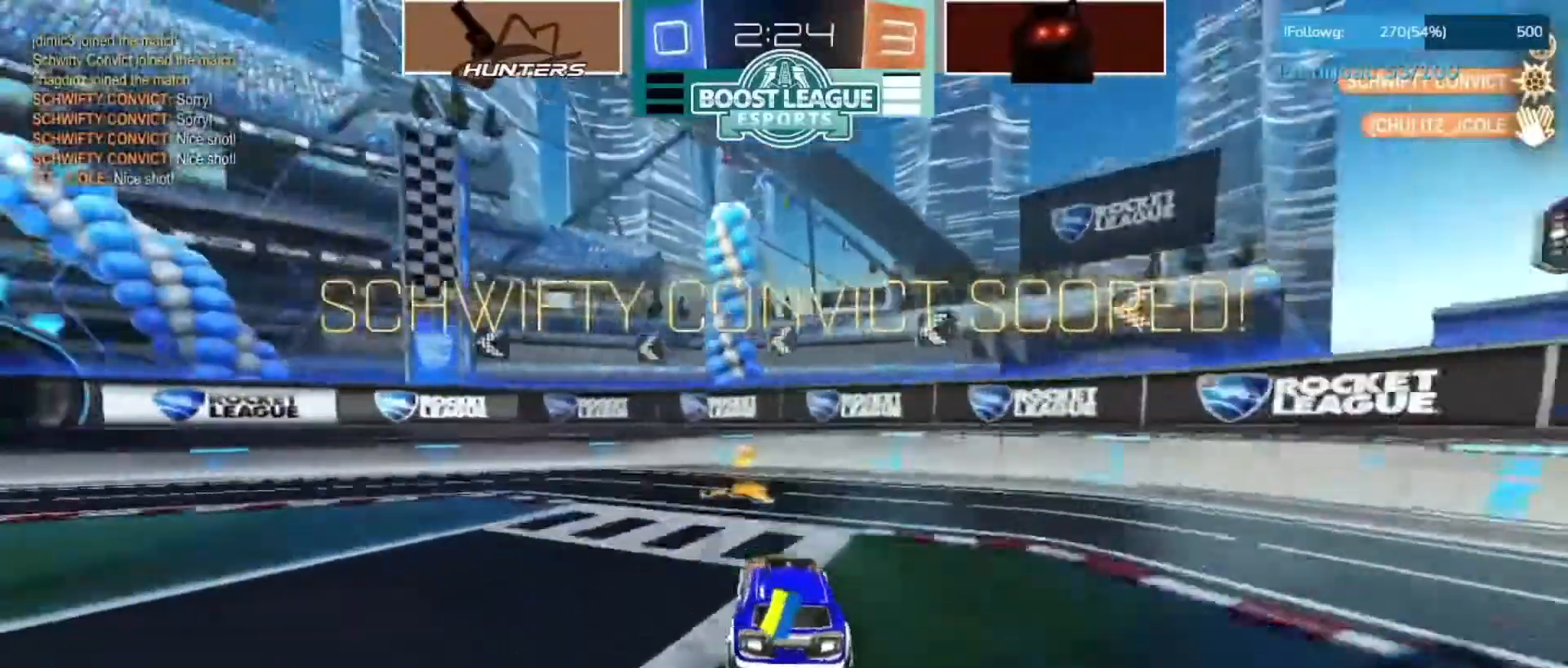
{"buttons": ["CROSS", "CIRCLE", "SQUARE", "R2"], "left_stick": "down-left", "right_stick": "center", "events": [[50, "CIRCLE", "down"], [200, "SQUARE", "down"], [233, "CROSS", "down"]]}
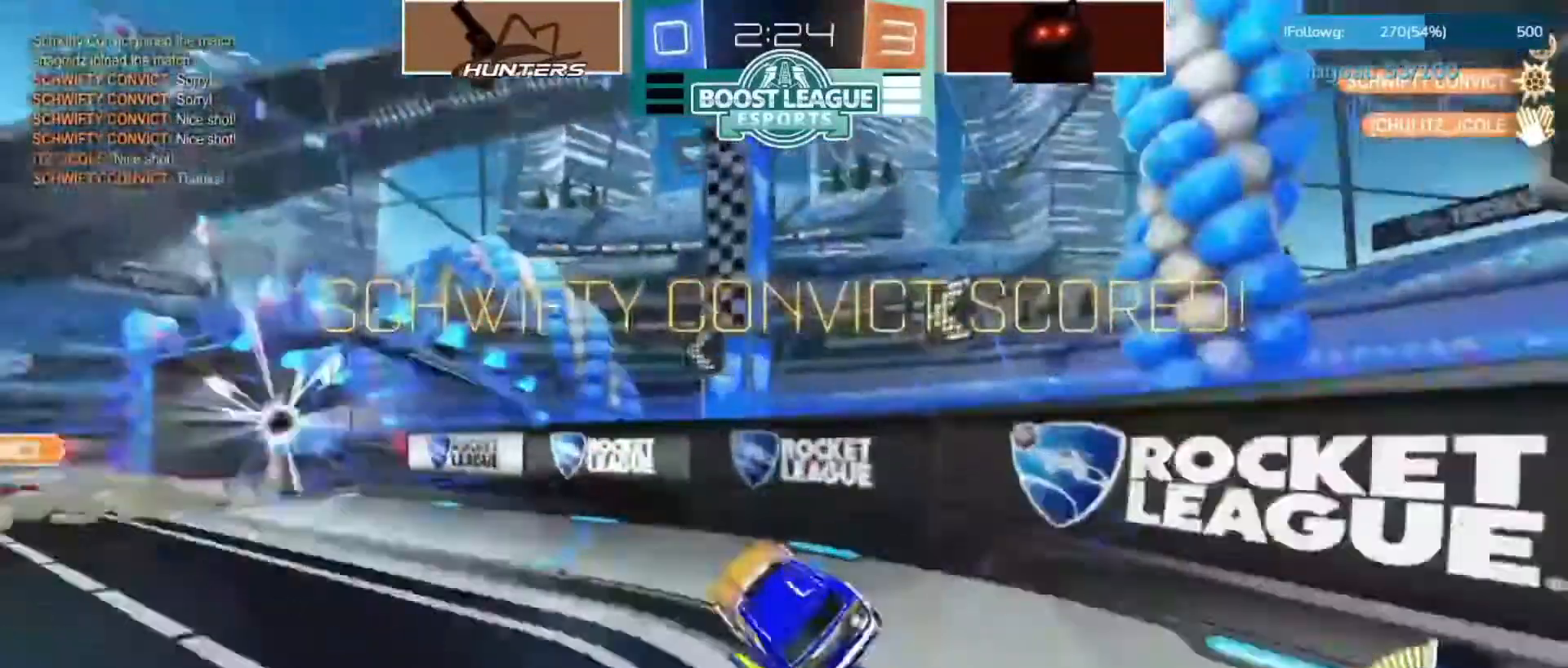
{"buttons": ["CIRCLE", "R2"], "left_stick": "up-right", "right_stick": "center", "events": [[33, "CROSS", "up"], [150, "CROSS", "down"], [150, "SQUARE", "up"], [150, "left_stick", "up-right"], [383, "CROSS", "up"]]}
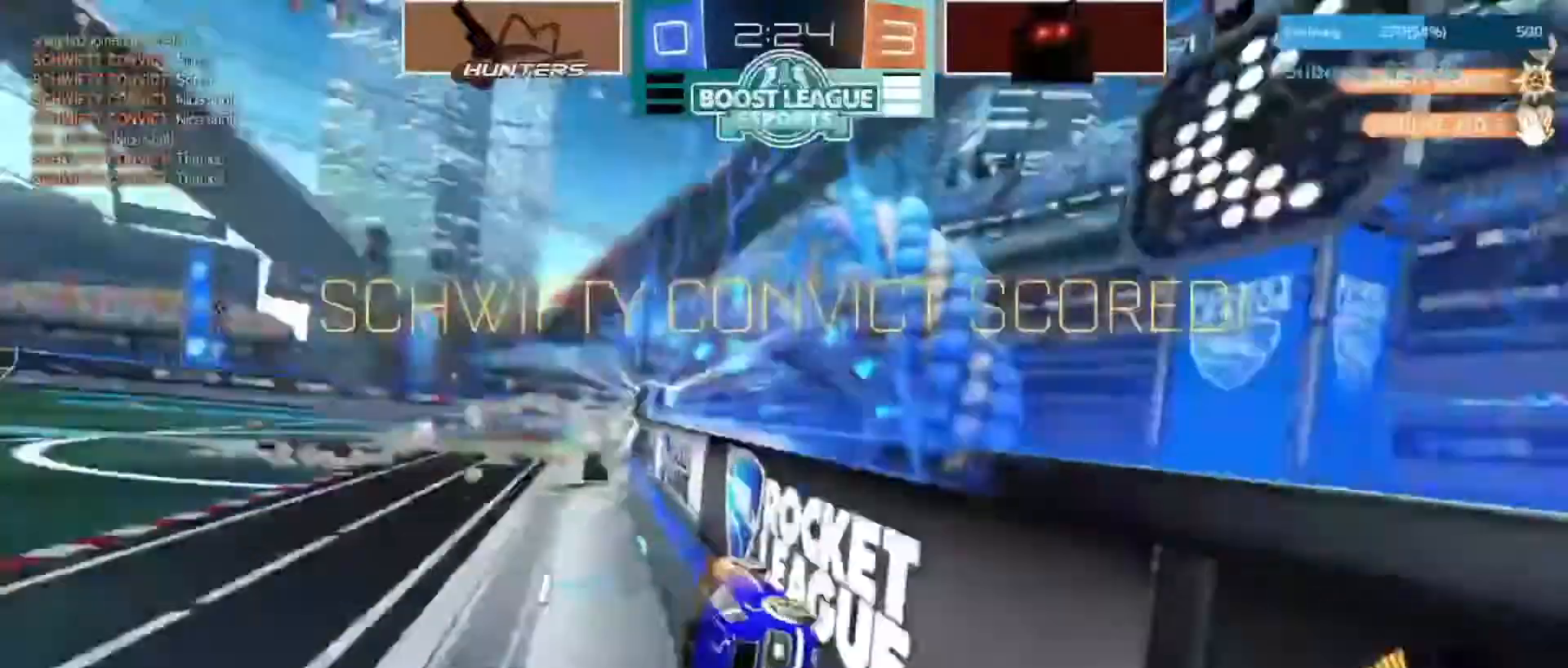
{"buttons": ["CROSS", "CIRCLE", "R2"], "left_stick": "up-right", "right_stick": "center", "events": [[67, "CROSS", "down"], [133, "SQUARE", "down"], [183, "left_stick", "down"], [267, "CROSS", "up"], [450, "SQUARE", "up"], [467, "left_stick", "up-right"], [483, "CROSS", "down"]]}
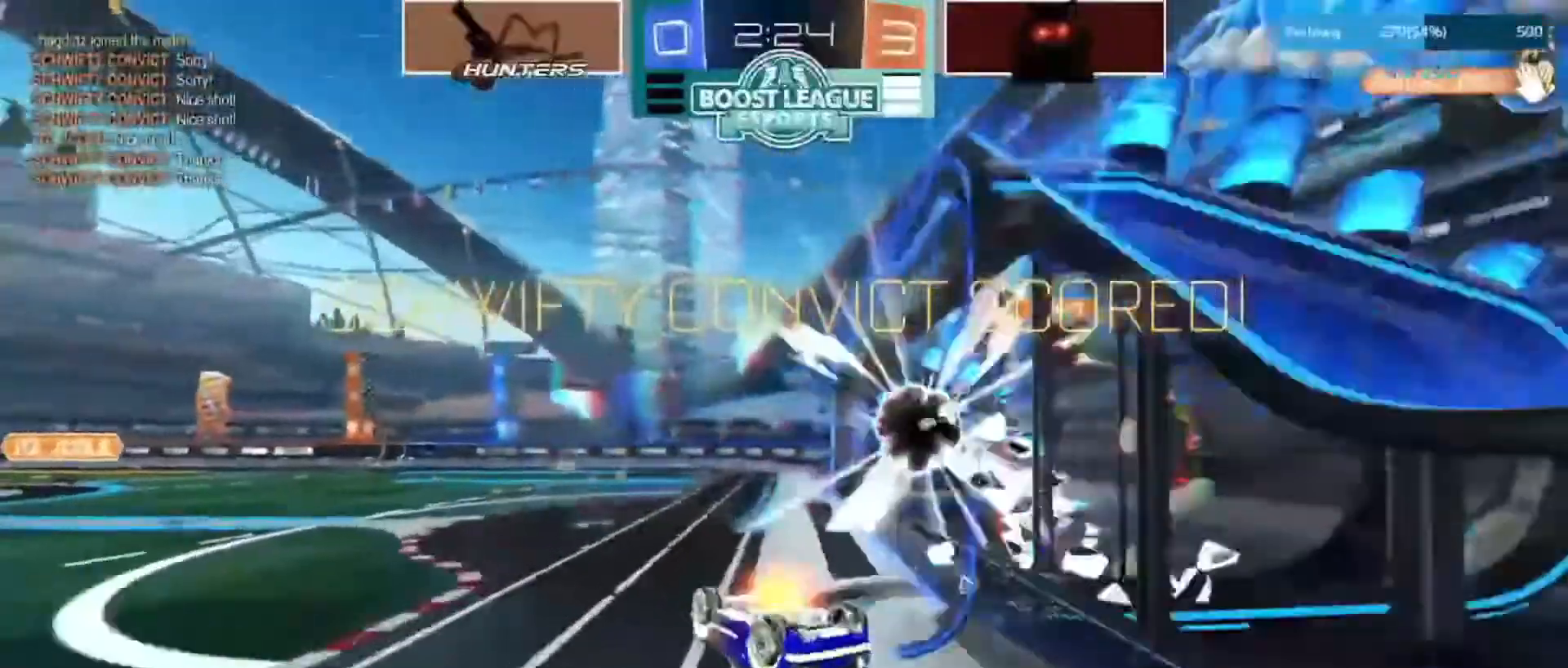
{"buttons": ["CIRCLE", "SQUARE", "R2"], "left_stick": "down", "right_stick": "center", "events": [[117, "CROSS", "up"], [117, "left_stick", "down"], [250, "SQUARE", "down"]]}
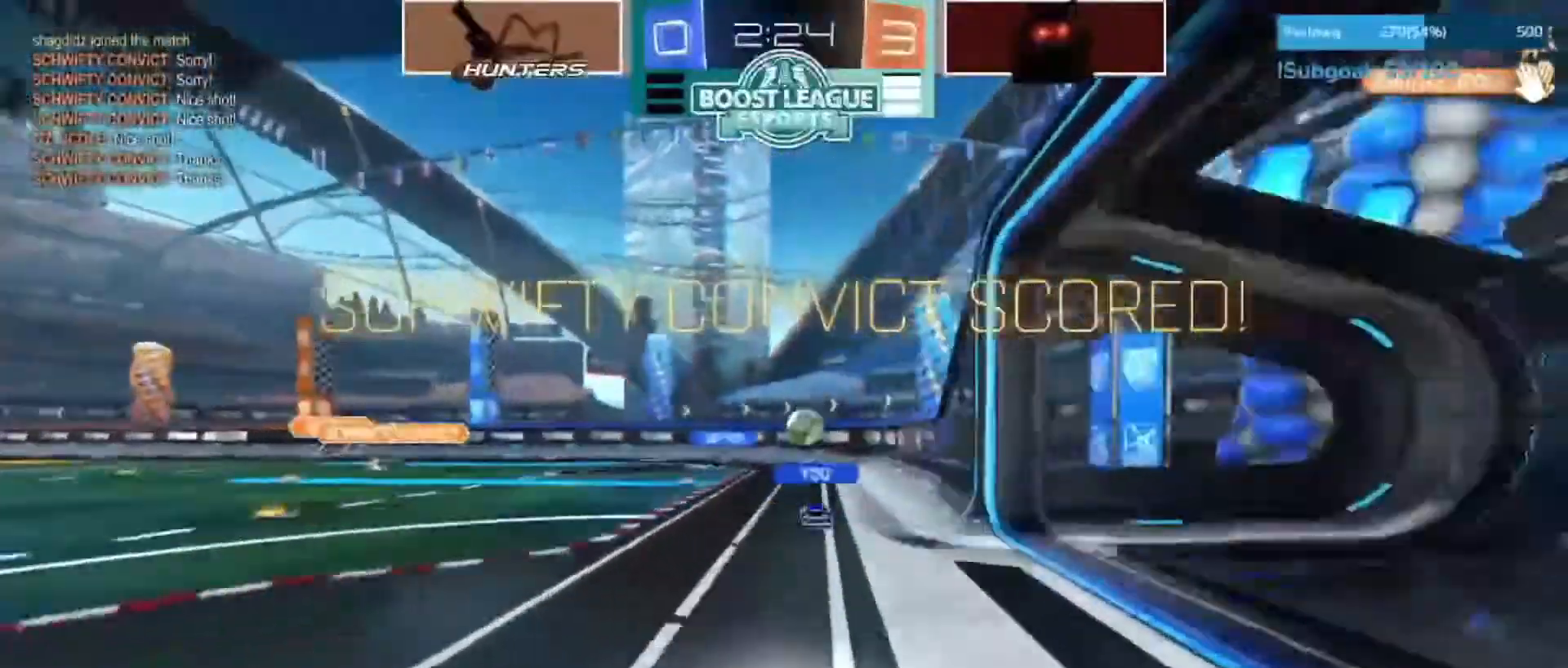
{"buttons": ["R2"], "left_stick": "center", "right_stick": "center", "events": [[267, "CIRCLE", "up"], [317, "SQUARE", "up"], [333, "left_stick", "center"]]}
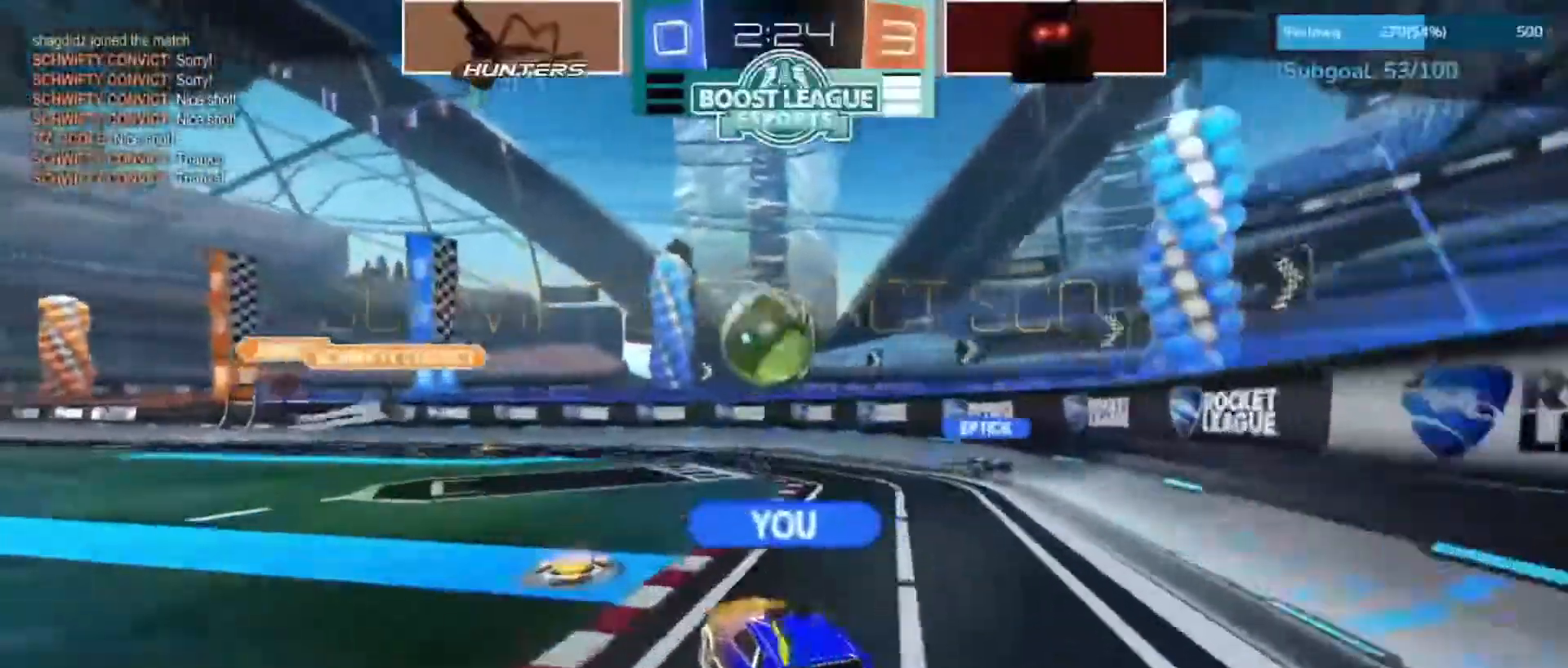
{"buttons": [], "left_stick": "center", "right_stick": "center", "events": [[50, "R2", "up"]]}
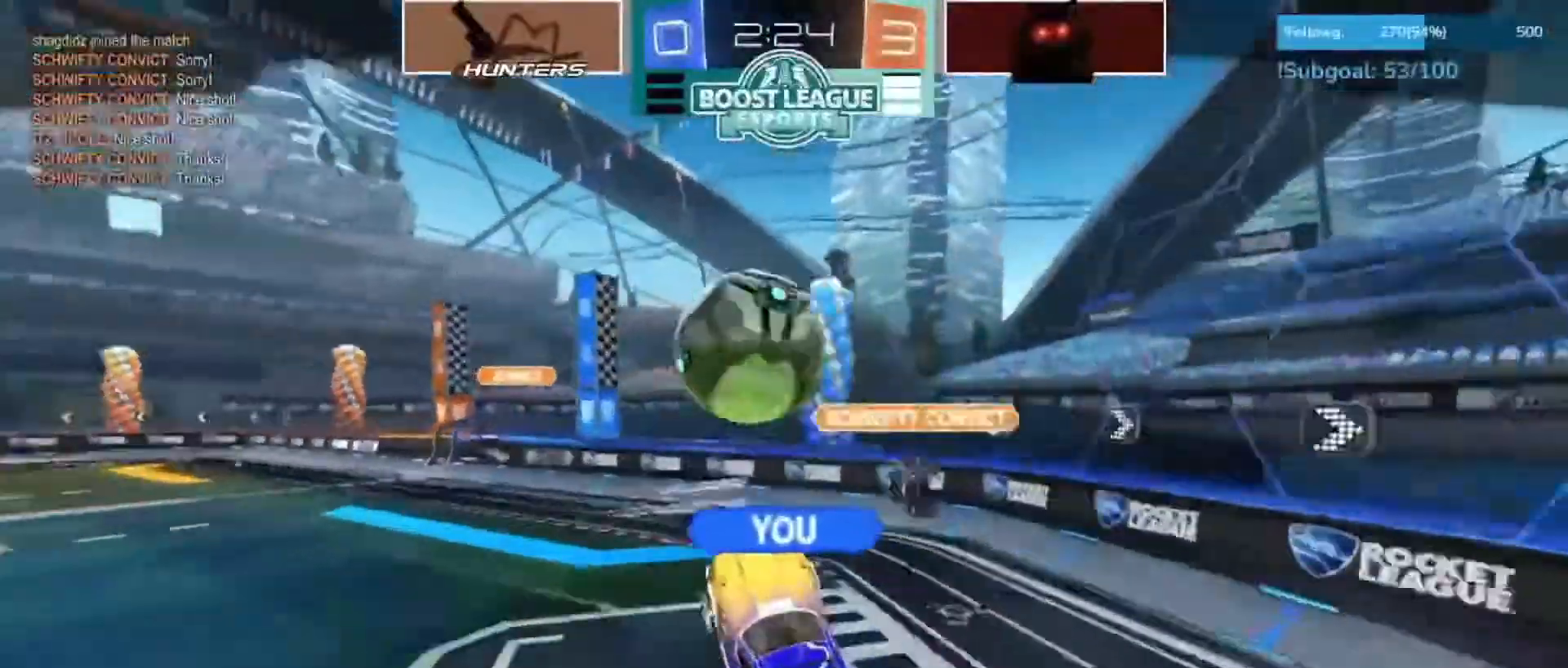
{"buttons": [], "left_stick": "center", "right_stick": "center", "events": []}
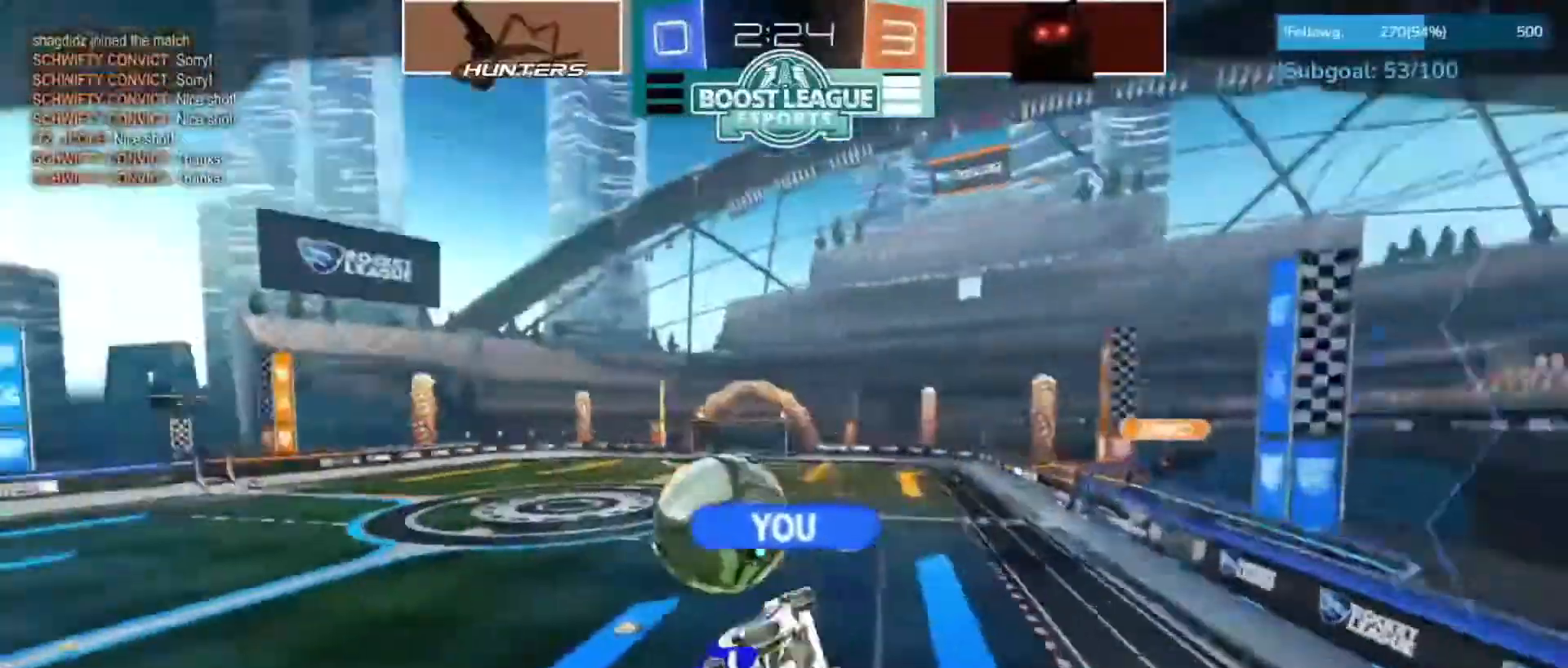
{"buttons": [], "left_stick": "center", "right_stick": "center", "events": [[283, "CROSS", "down"], [433, "CROSS", "up"]]}
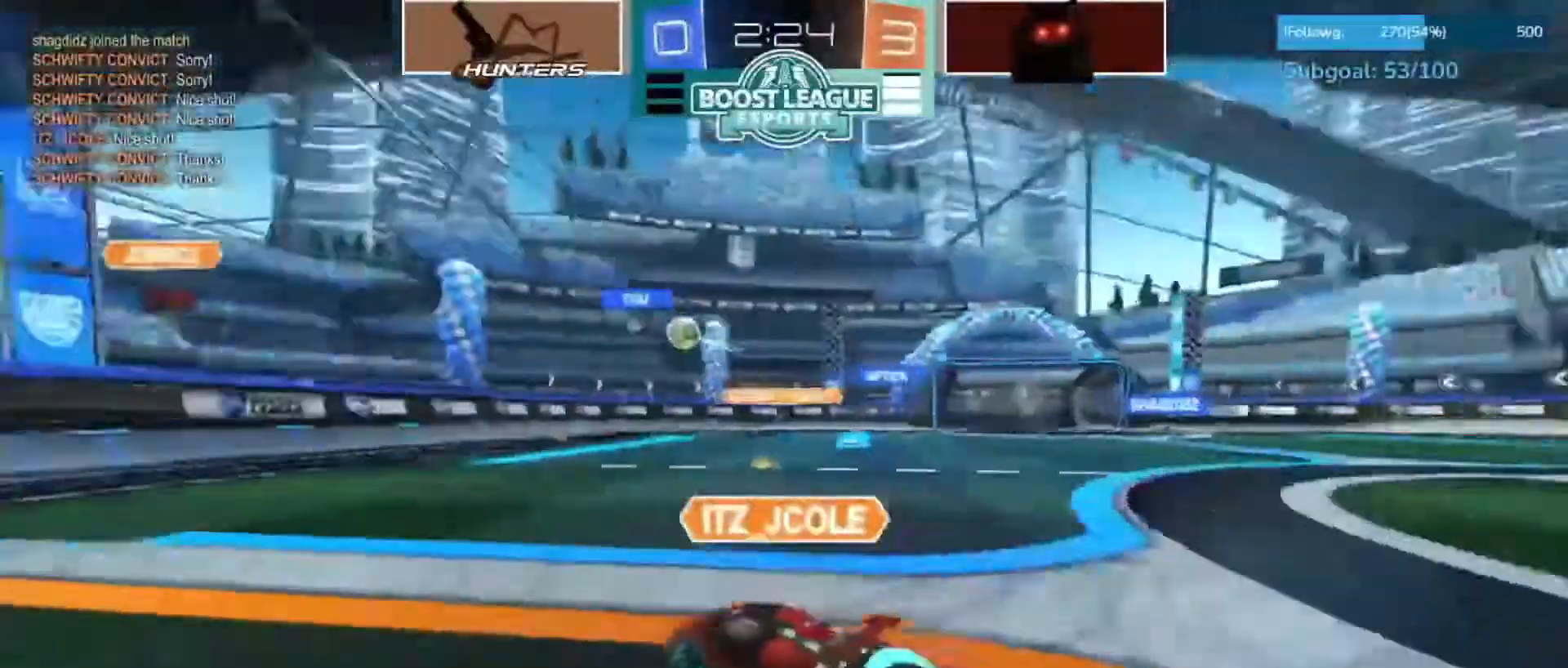
{"buttons": [], "left_stick": "center", "right_stick": "center", "events": [[183, "right_stick", "left"], [300, "right_stick", "up"], [367, "right_stick", "center"]]}
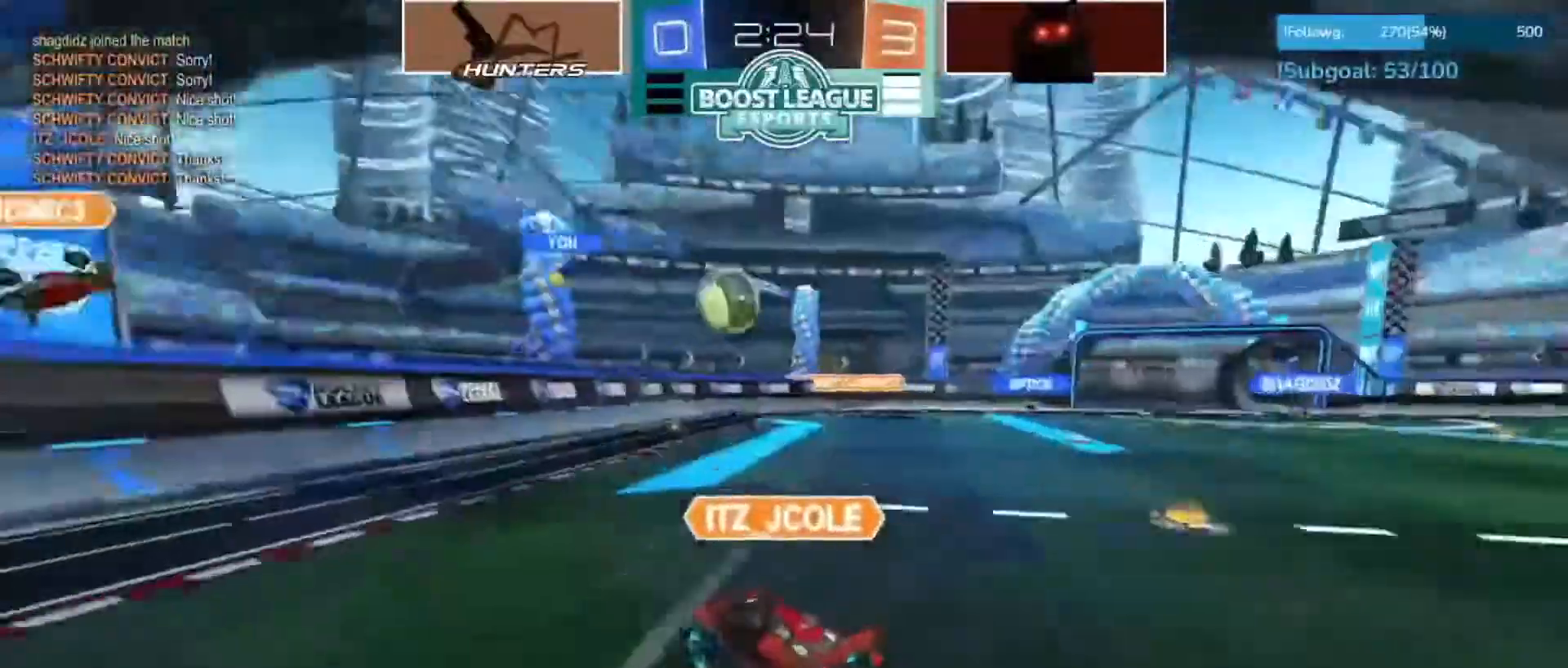
{"buttons": [], "left_stick": "center", "right_stick": "center", "events": []}
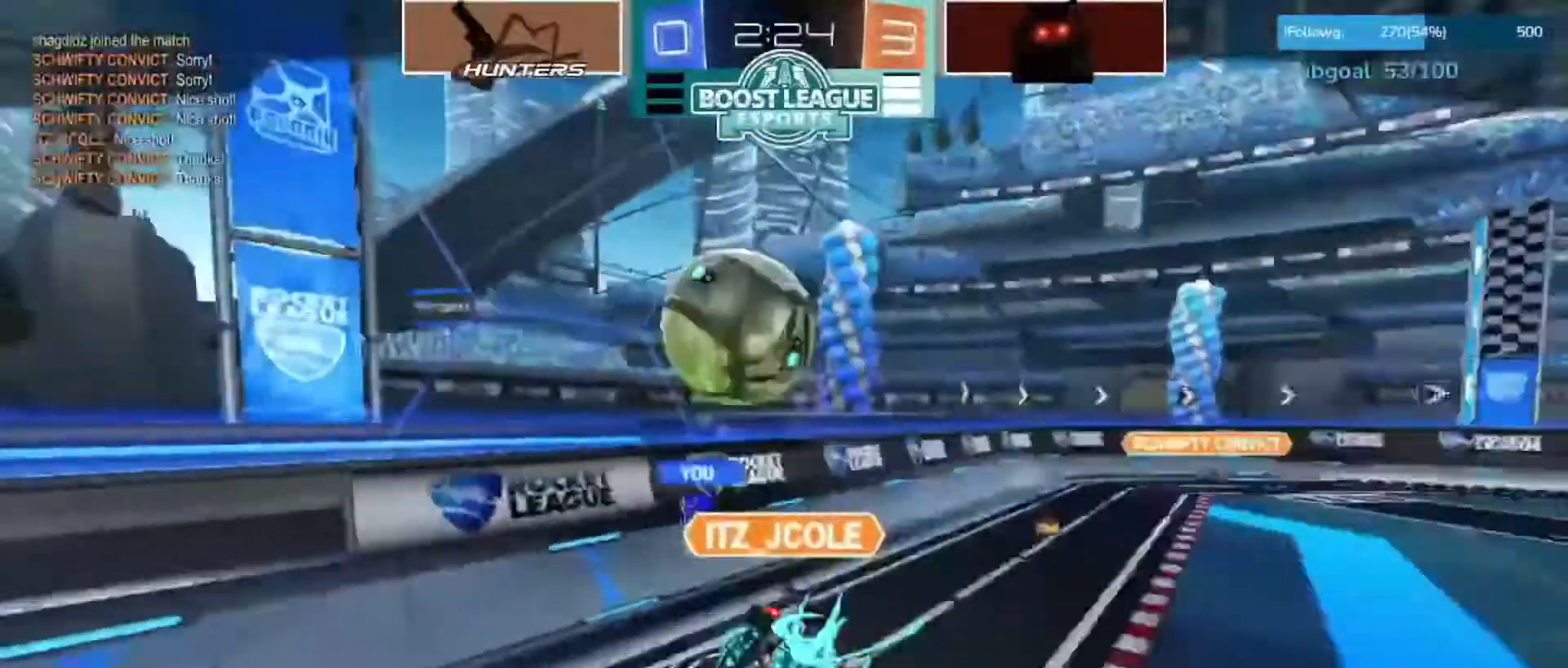
{"buttons": [], "left_stick": "center", "right_stick": "center", "events": []}
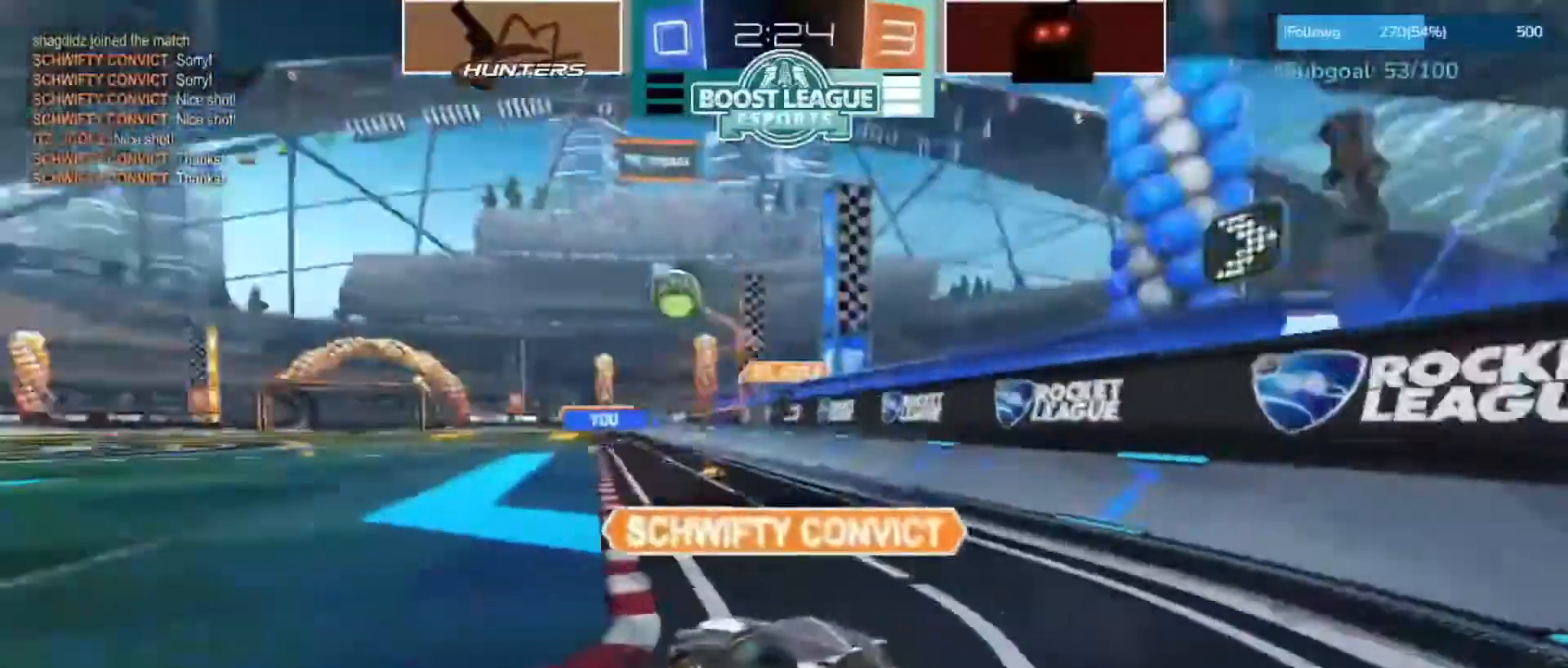
{"buttons": [], "left_stick": "center", "right_stick": "center", "events": []}